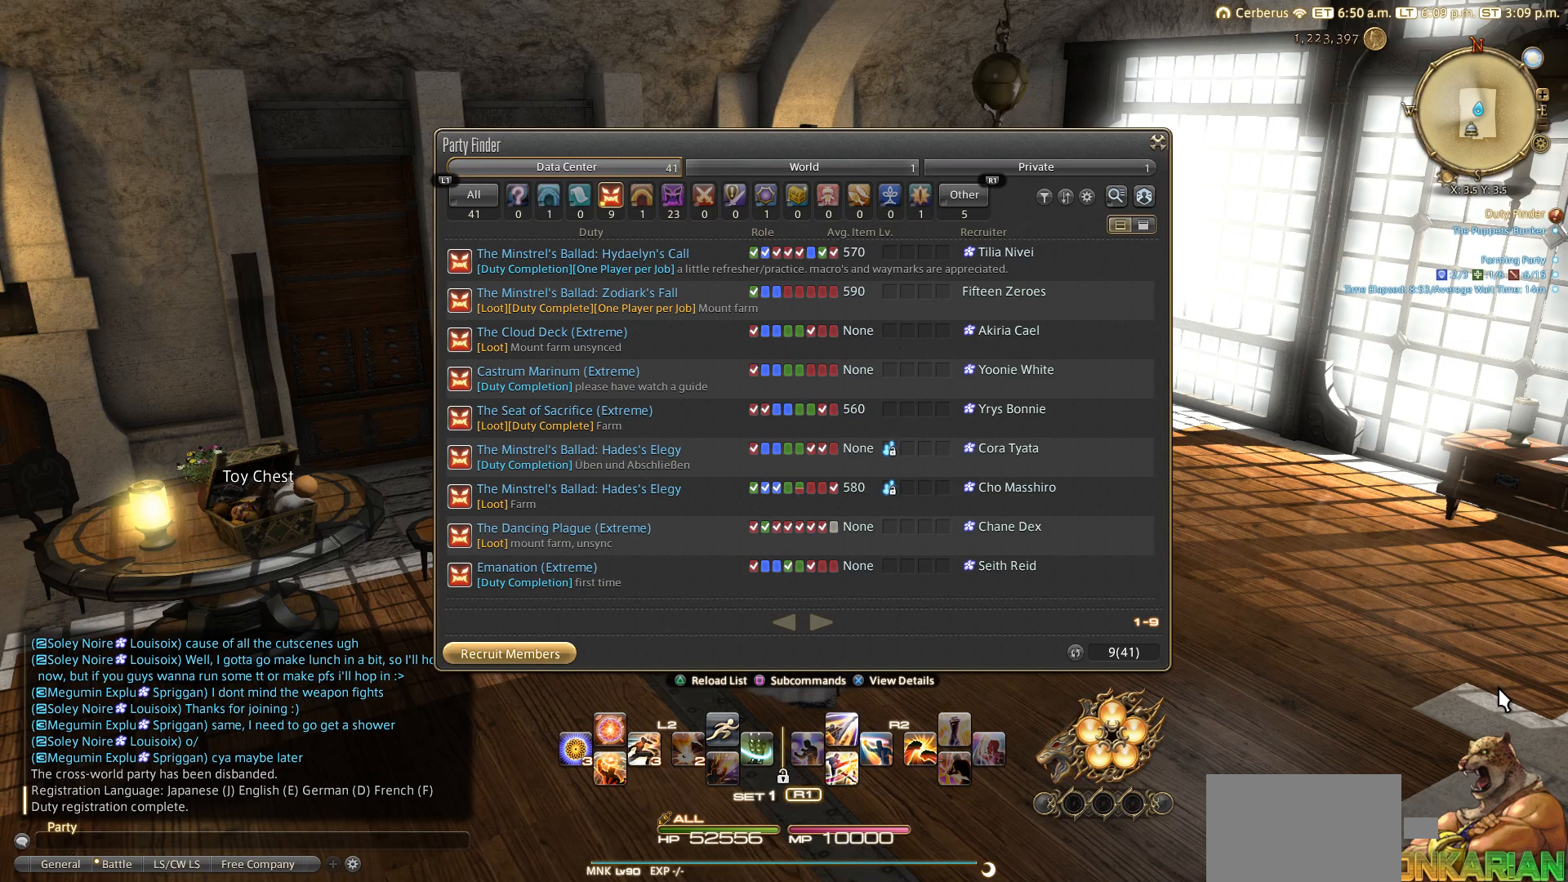
Gameplay with a controller (PlayStation layout); each line is a JSON object with the inputs held at the frame after it. "events" lists button and stick changes between this image and that frame as [ms after this image, input, new state], when the widget could be followed in between. Not read: L2 R3.
{"buttons": [], "left_stick": "center", "right_stick": "center", "events": [[250, "DPAD_UP", "down"], [333, "DPAD_UP", "up"]]}
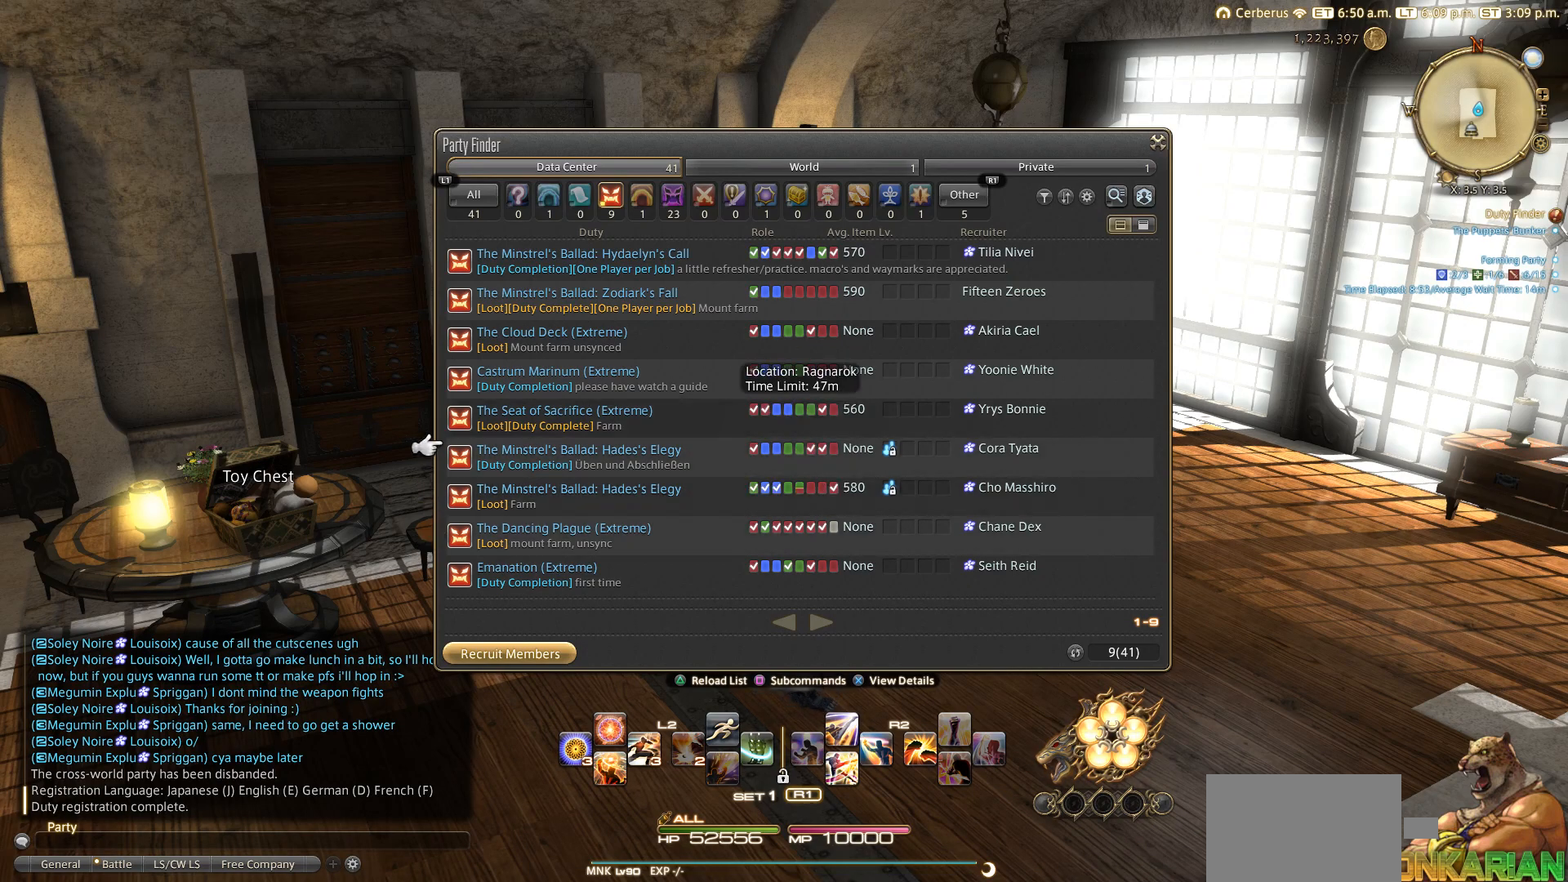
{"buttons": ["DPAD_UP"], "left_stick": "center", "right_stick": "center", "events": [[50, "DPAD_UP", "down"]]}
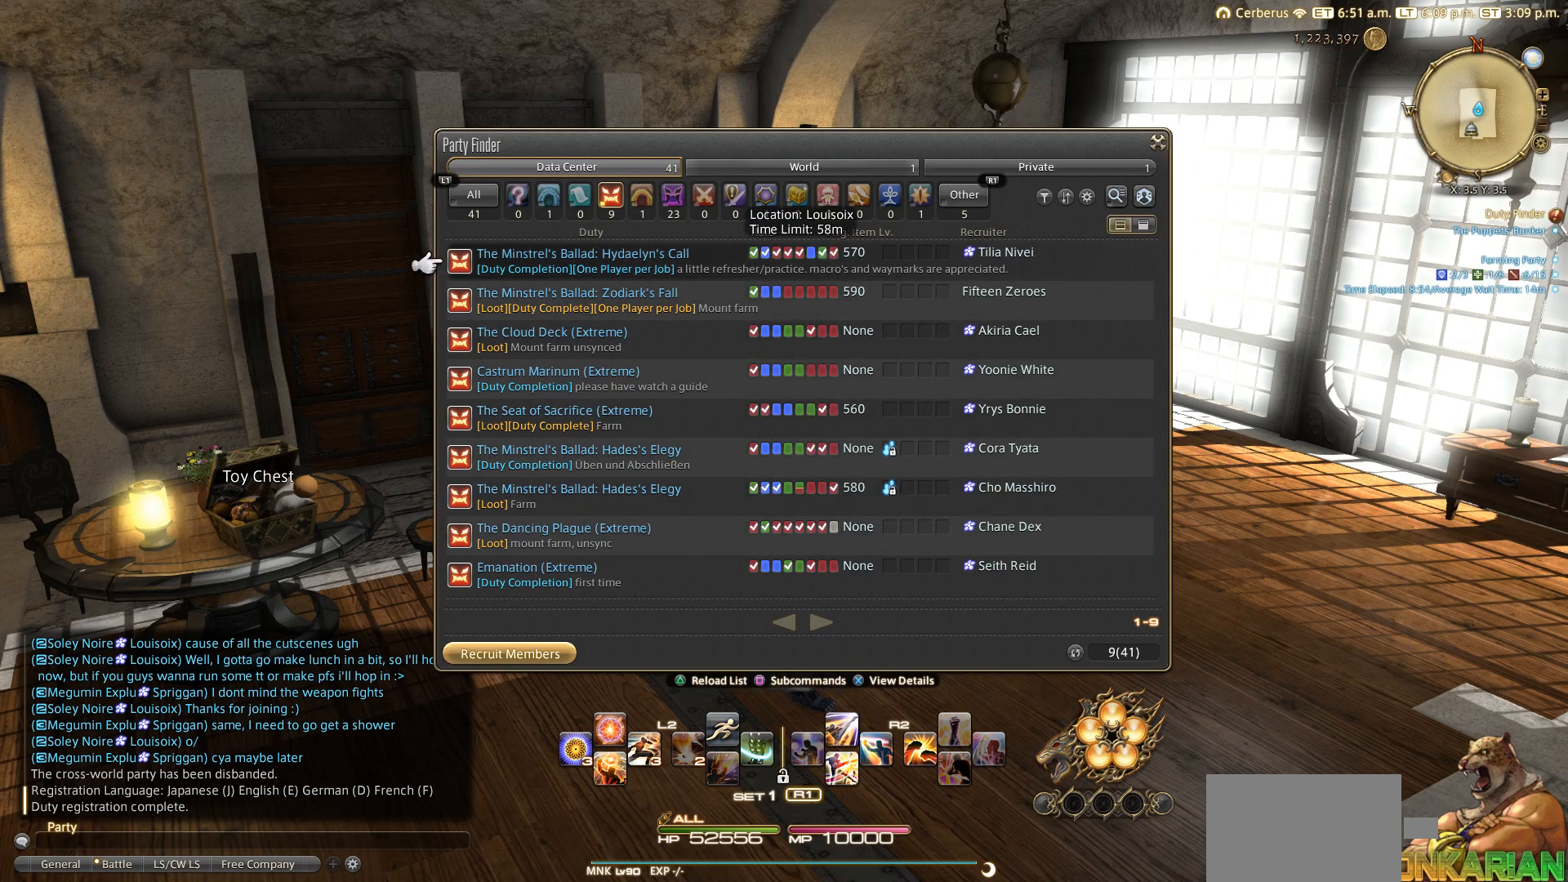
{"buttons": ["DPAD_UP"], "left_stick": "center", "right_stick": "center", "events": [[317, "DPAD_UP", "up"], [450, "DPAD_UP", "down"]]}
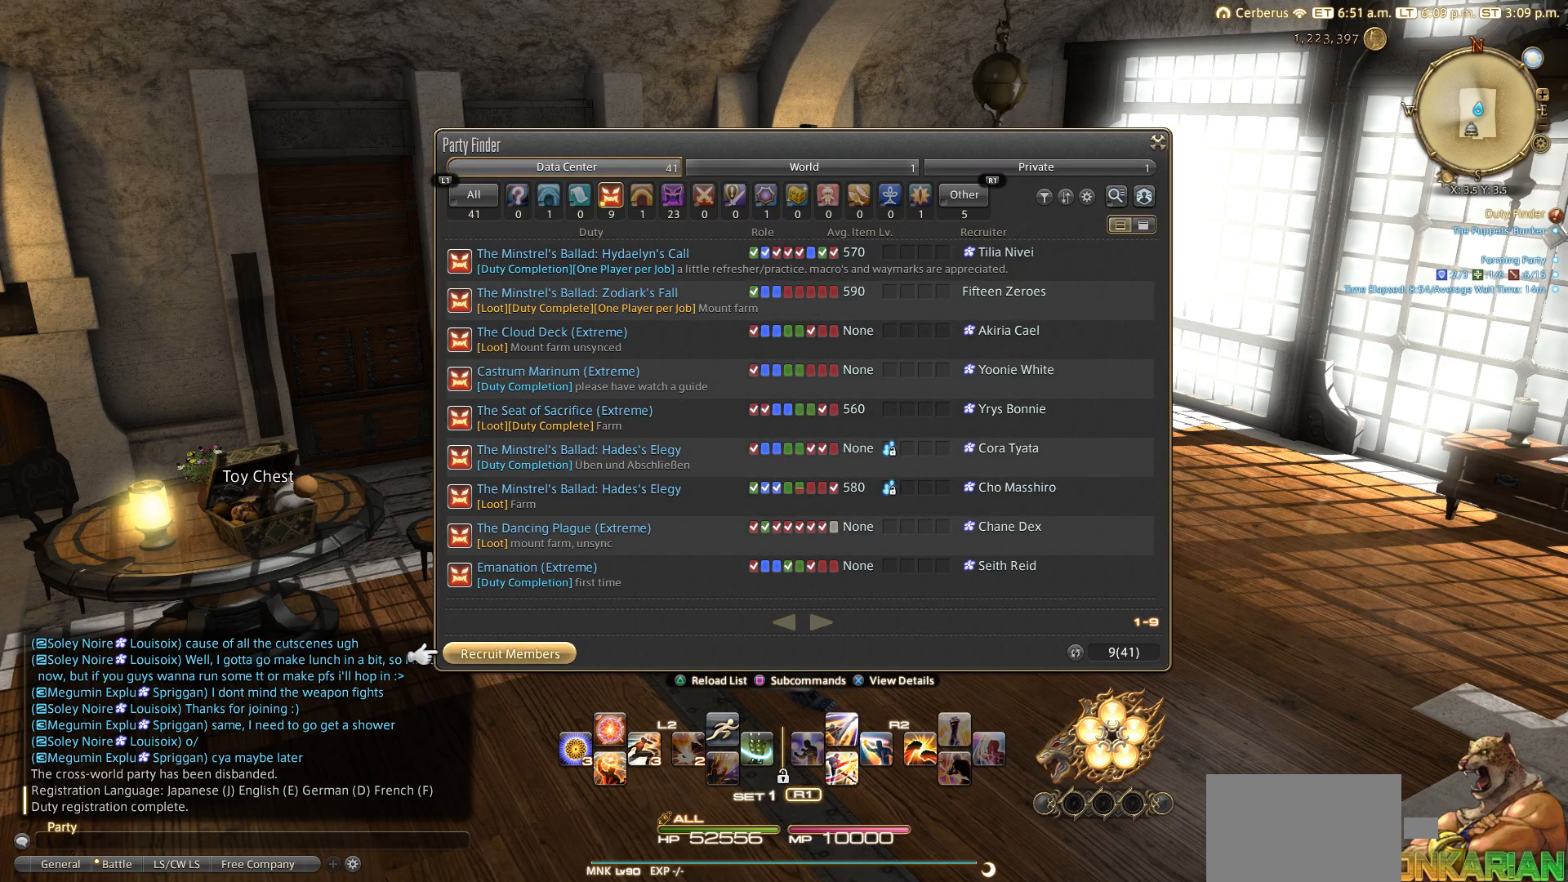
{"buttons": [], "left_stick": "center", "right_stick": "center", "events": [[50, "DPAD_UP", "up"], [150, "DPAD_RIGHT", "down"], [200, "CROSS", "down"], [200, "DPAD_RIGHT", "up"], [333, "CROSS", "up"], [450, "DPAD_DOWN", "down"], [500, "DPAD_DOWN", "up"]]}
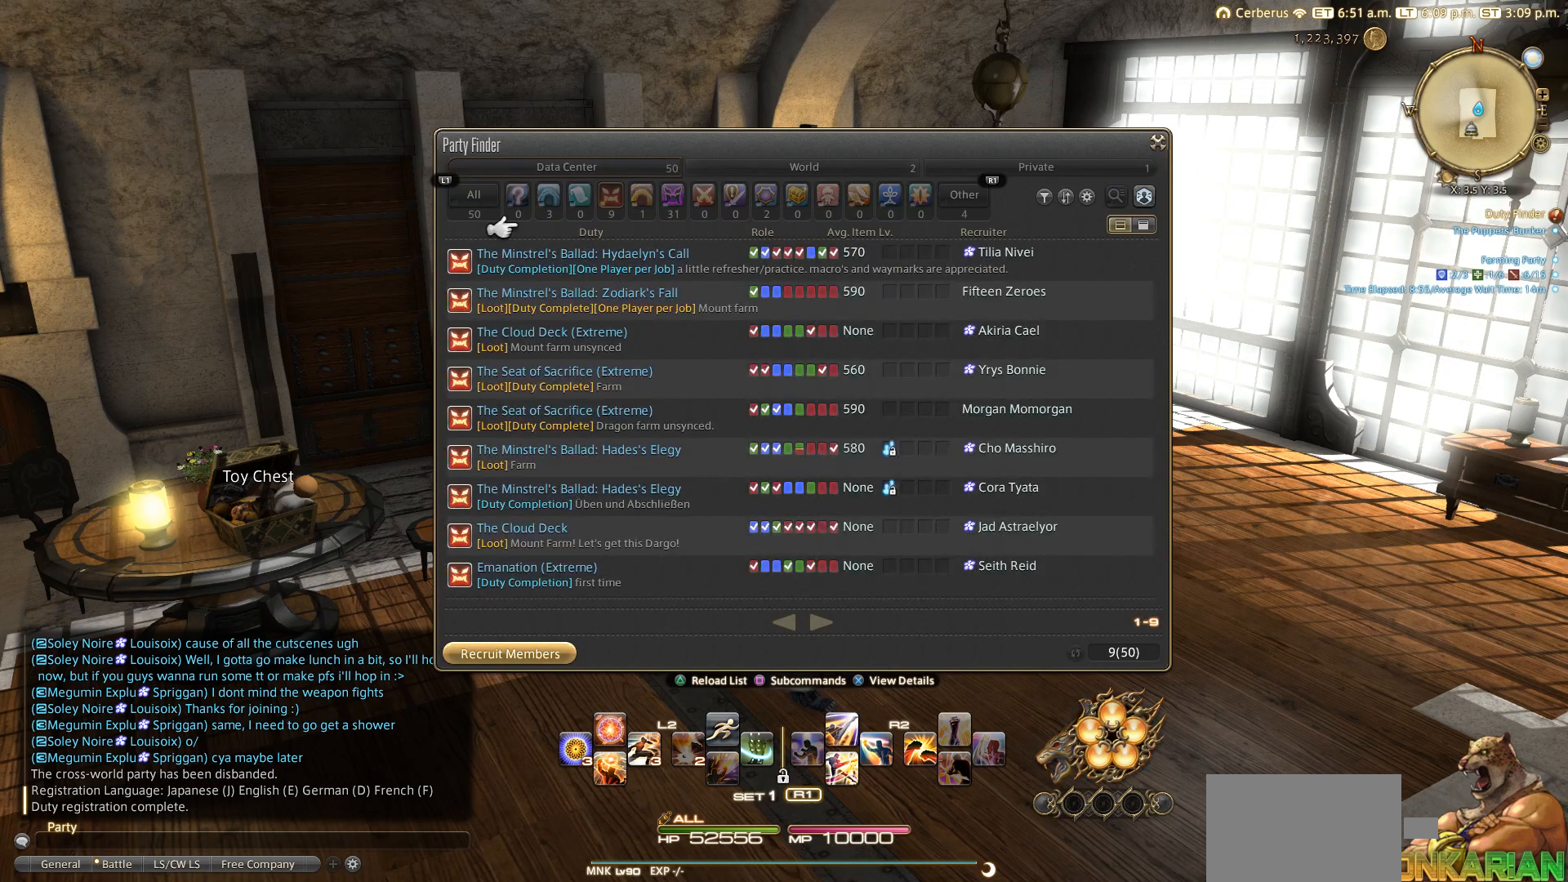
{"buttons": ["DPAD_DOWN"], "left_stick": "center", "right_stick": "center", "events": [[250, "DPAD_DOWN", "down"]]}
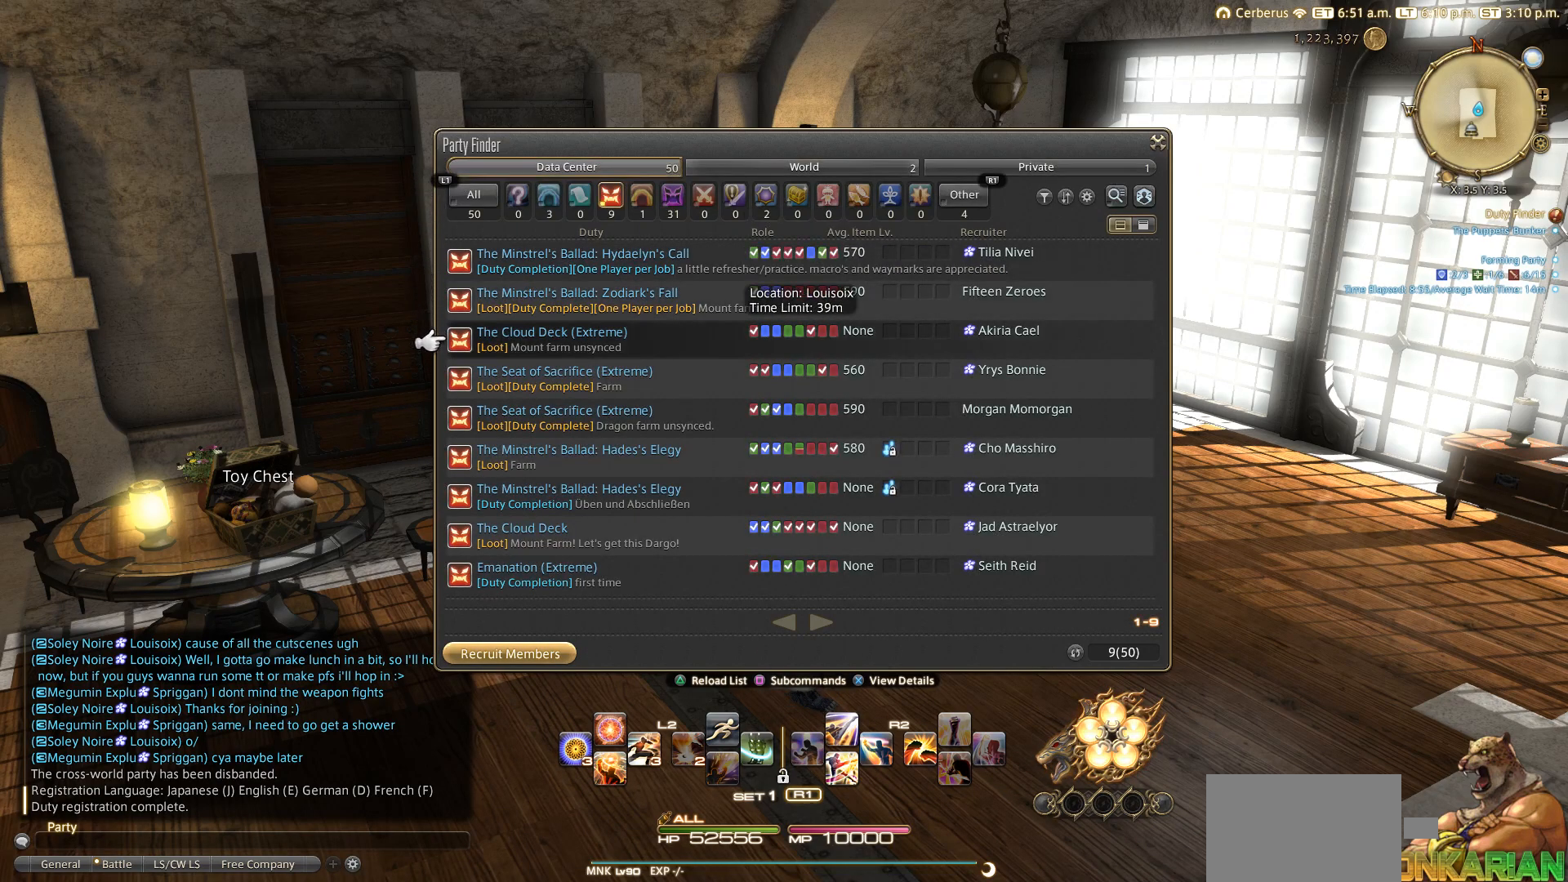
{"buttons": ["DPAD_DOWN"], "left_stick": "center", "right_stick": "center", "events": []}
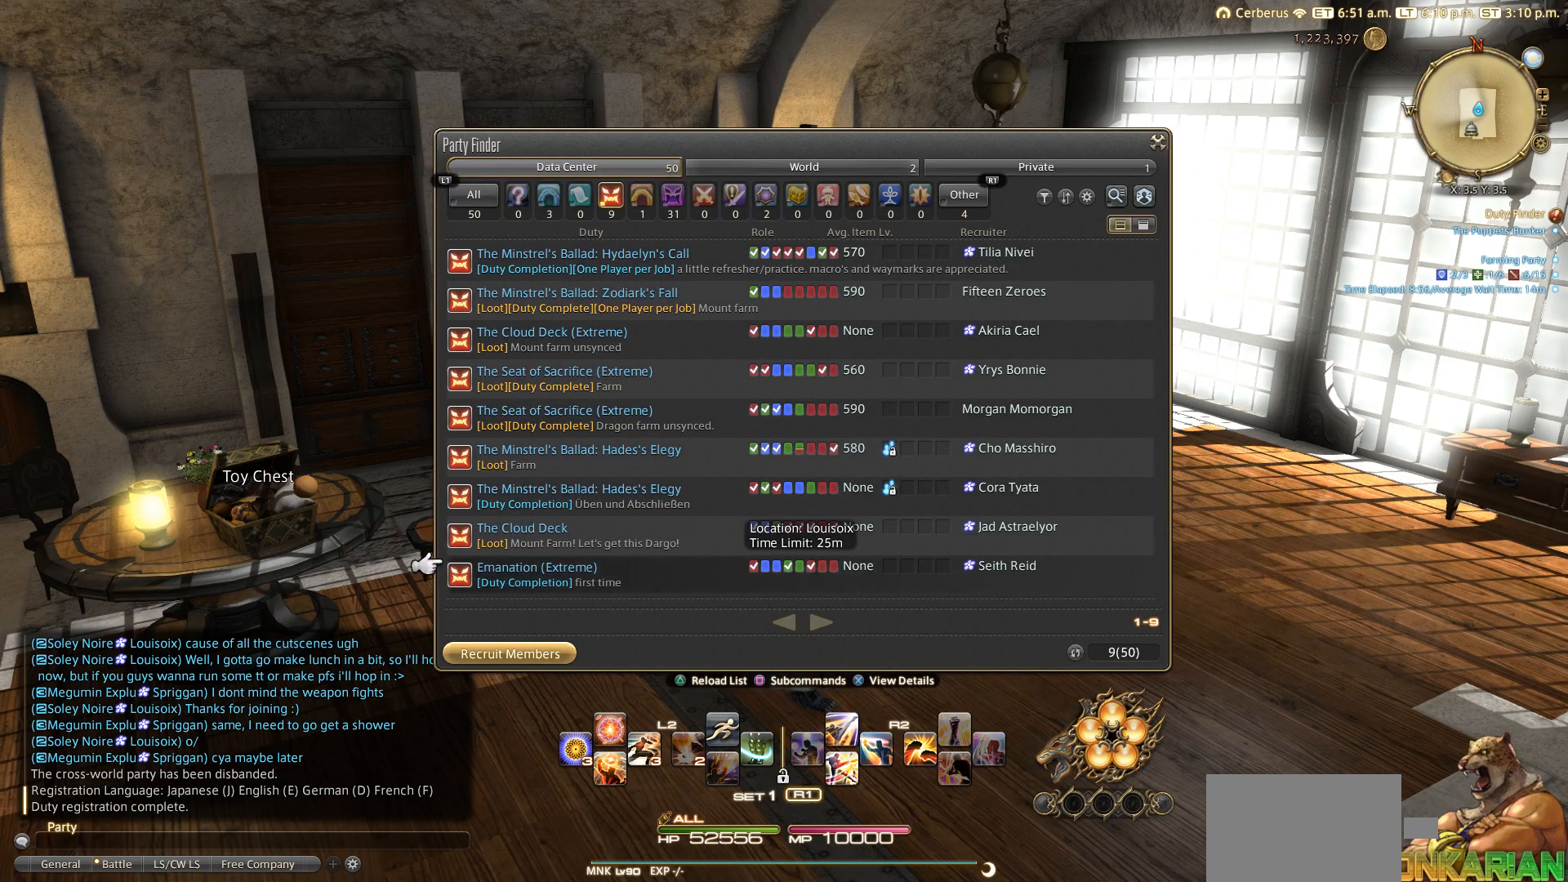
{"buttons": ["DPAD_UP"], "left_stick": "center", "right_stick": "center", "events": [[350, "DPAD_DOWN", "up"], [433, "DPAD_UP", "down"]]}
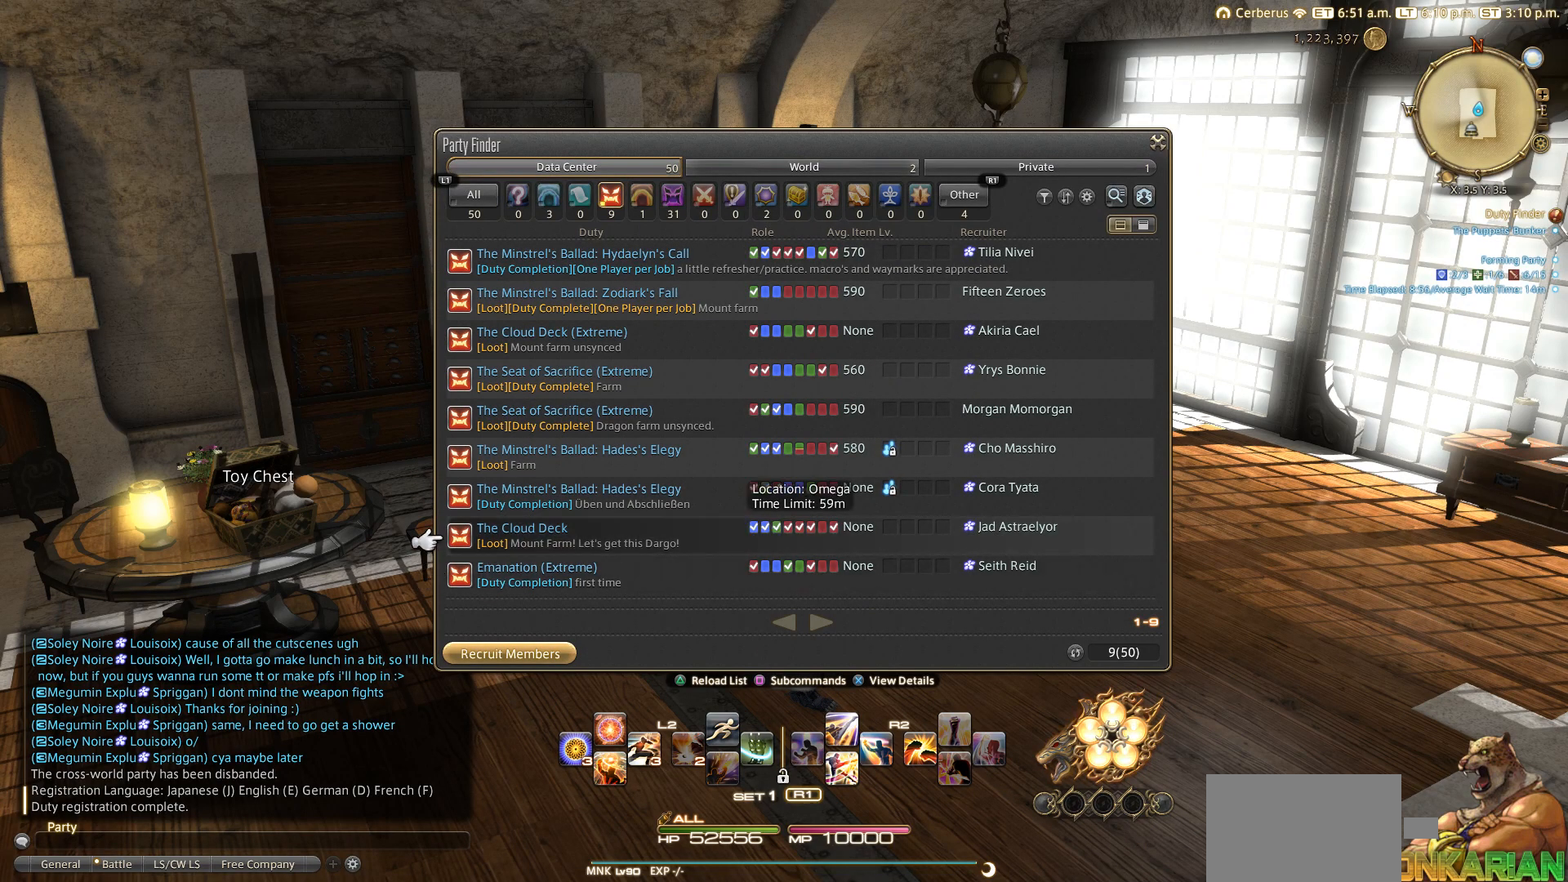
{"buttons": ["DPAD_UP"], "left_stick": "center", "right_stick": "center", "events": []}
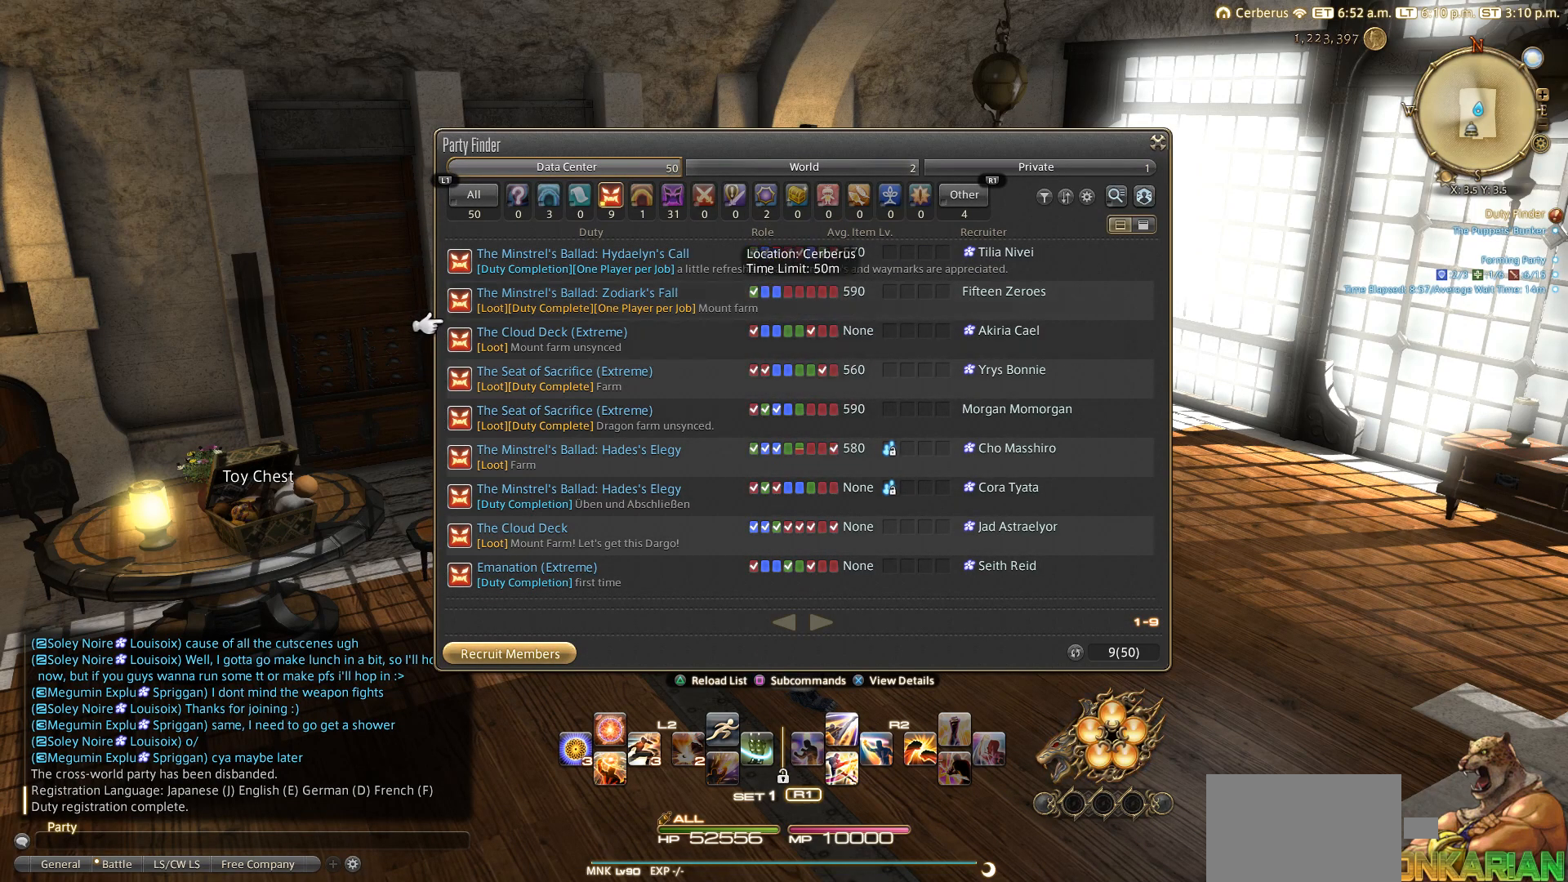
{"buttons": [], "left_stick": "center", "right_stick": "center", "events": [[50, "DPAD_UP", "up"], [150, "DPAD_UP", "down"], [233, "DPAD_UP", "up"]]}
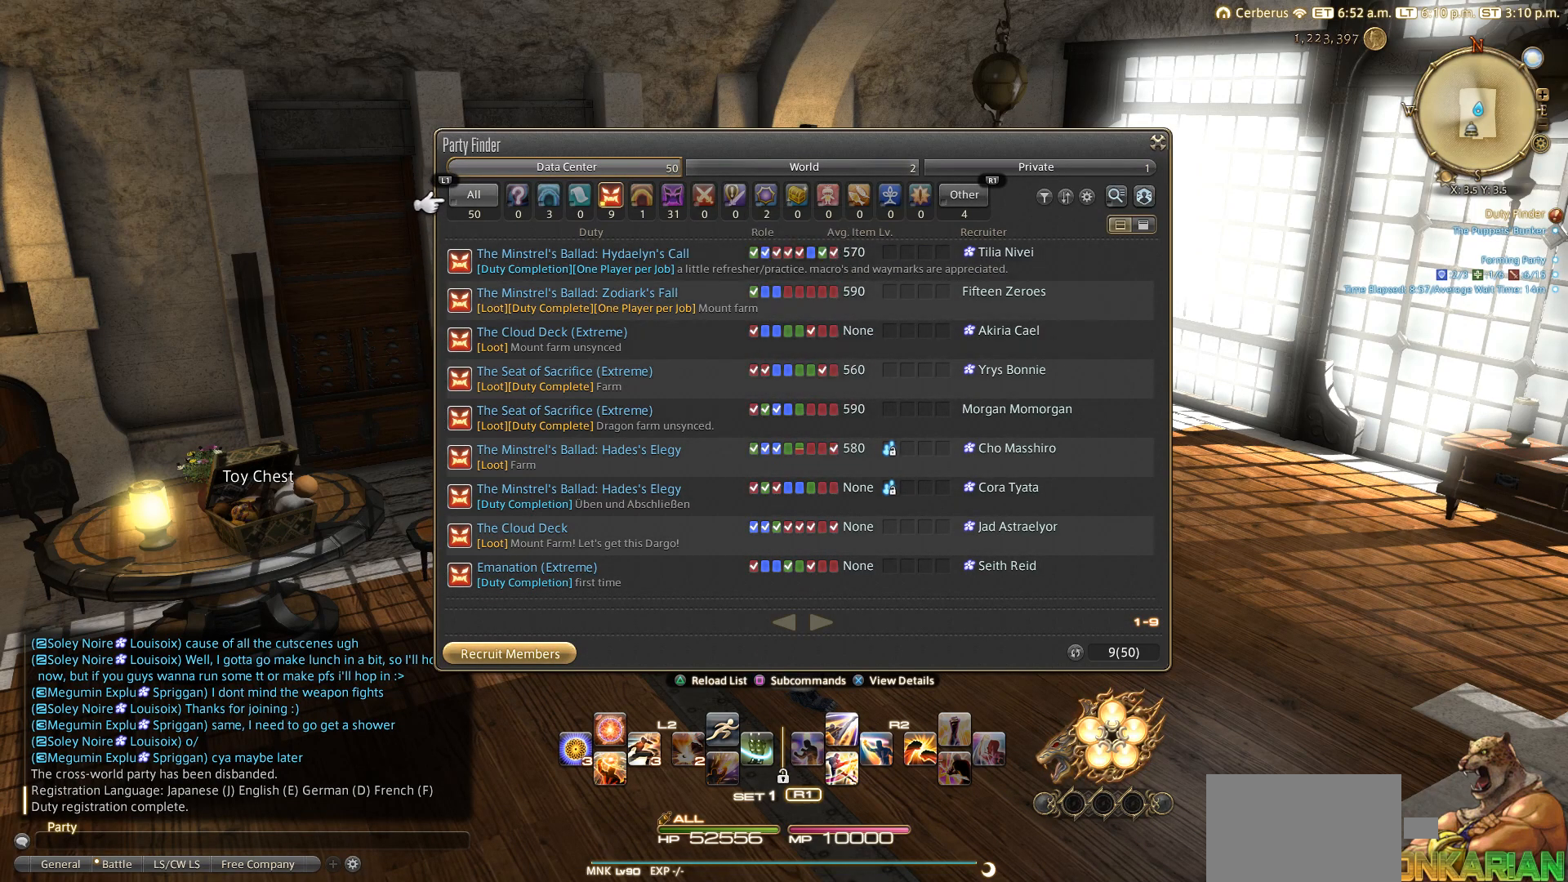
{"buttons": ["DPAD_UP"], "left_stick": "center", "right_stick": "center", "events": [[417, "DPAD_UP", "down"]]}
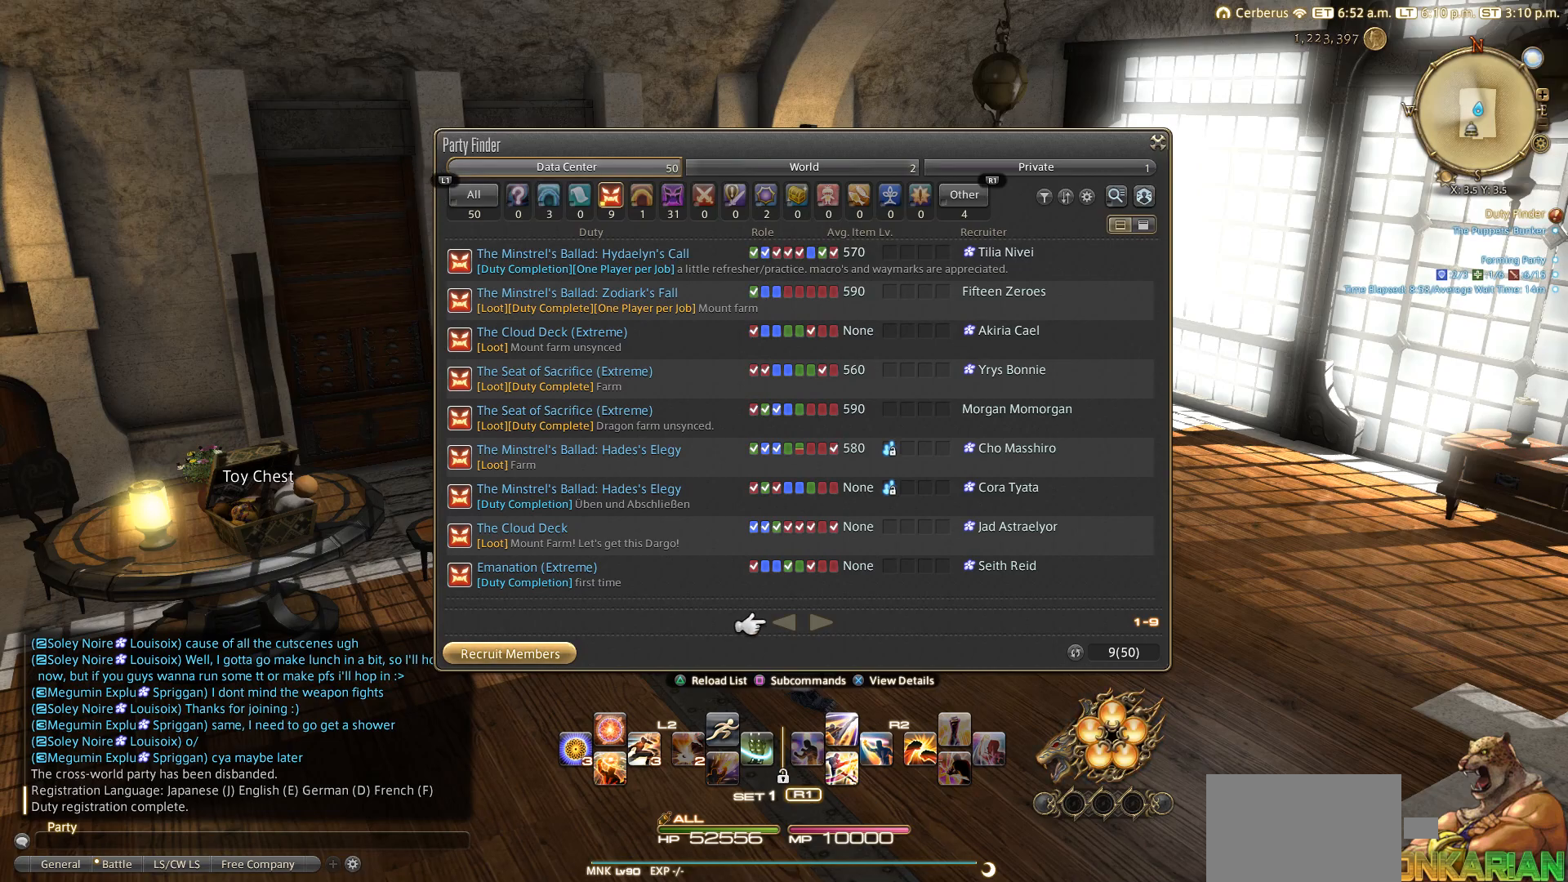
{"buttons": [], "left_stick": "center", "right_stick": "center", "events": [[50, "DPAD_UP", "up"], [150, "DPAD_DOWN", "down"], [250, "DPAD_DOWN", "up"]]}
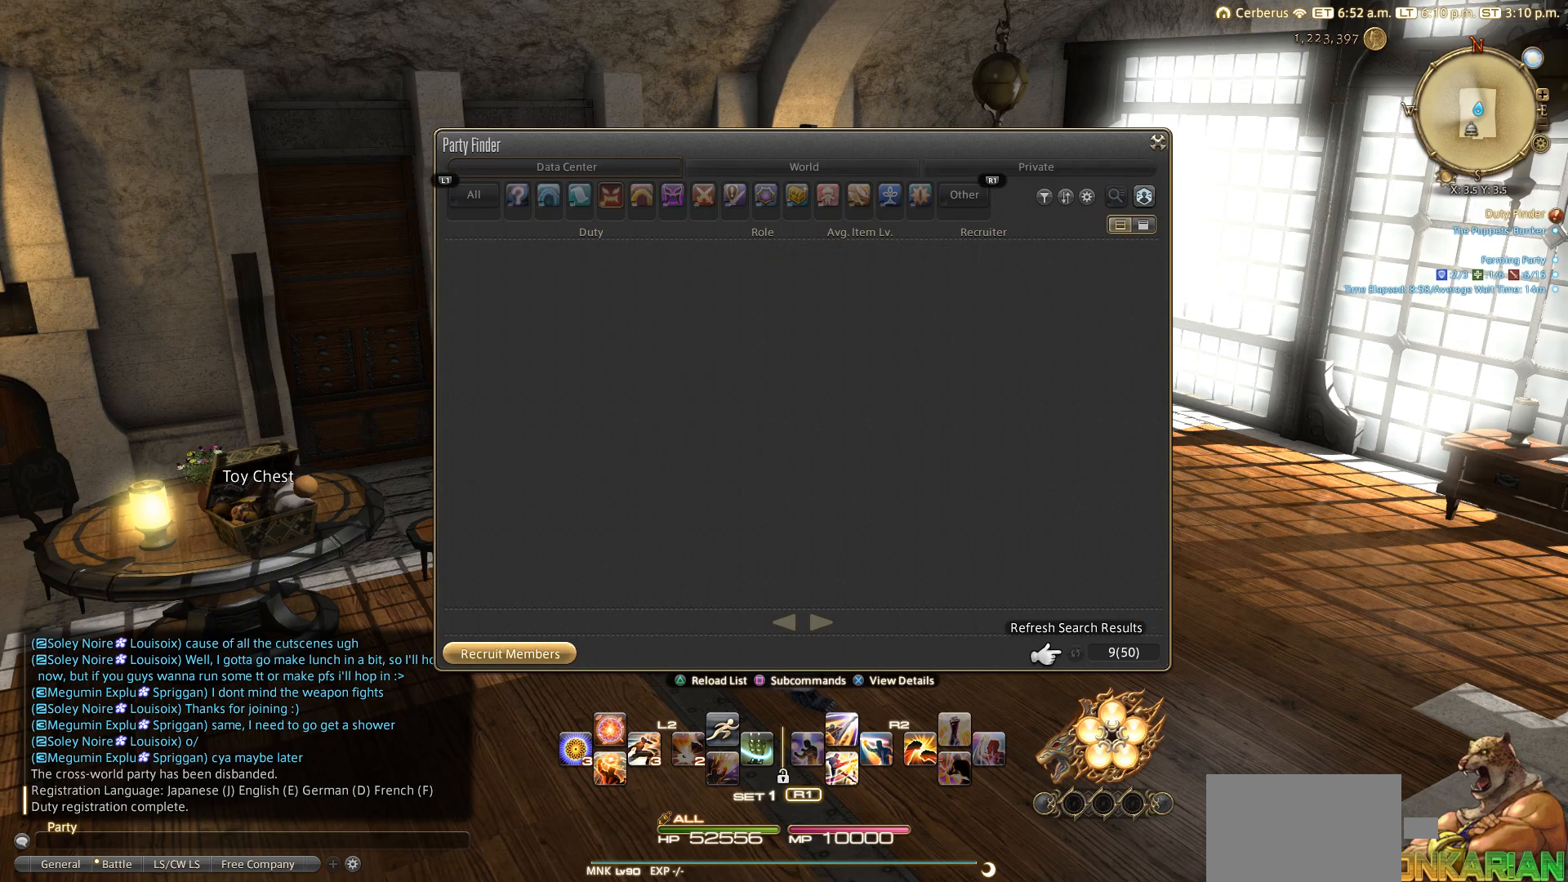
{"buttons": [], "left_stick": "center", "right_stick": "center", "events": [[300, "CROSS", "down"], [450, "CROSS", "up"]]}
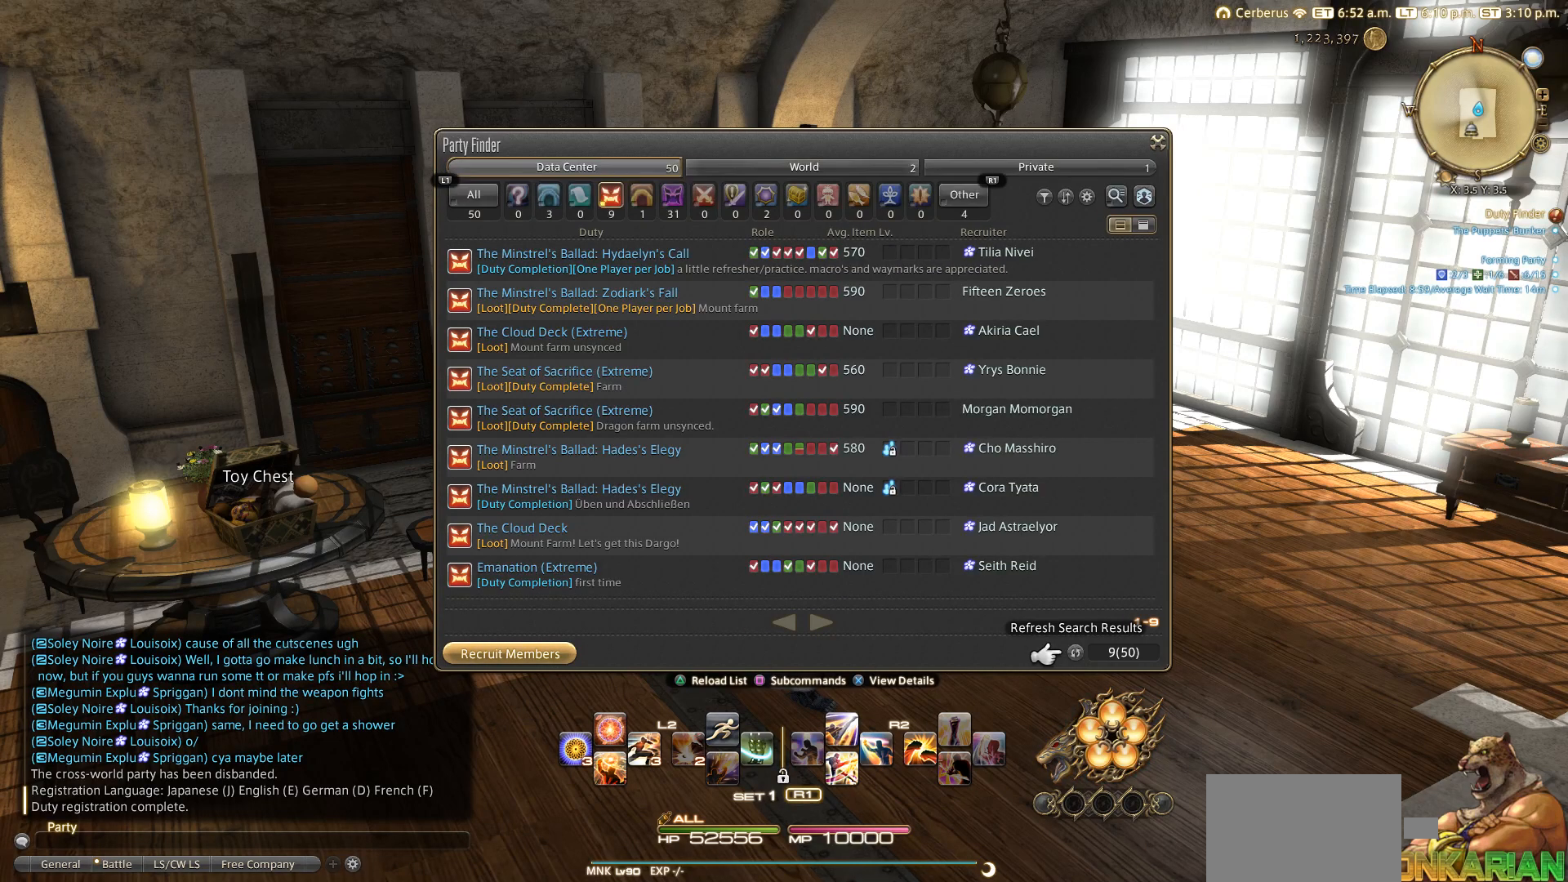
{"buttons": ["CROSS"], "left_stick": "center", "right_stick": "center", "events": [[33, "CROSS", "down"], [100, "CROSS", "up"], [117, "CROSS", "down"], [333, "CROSS", "up"], [433, "CROSS", "down"]]}
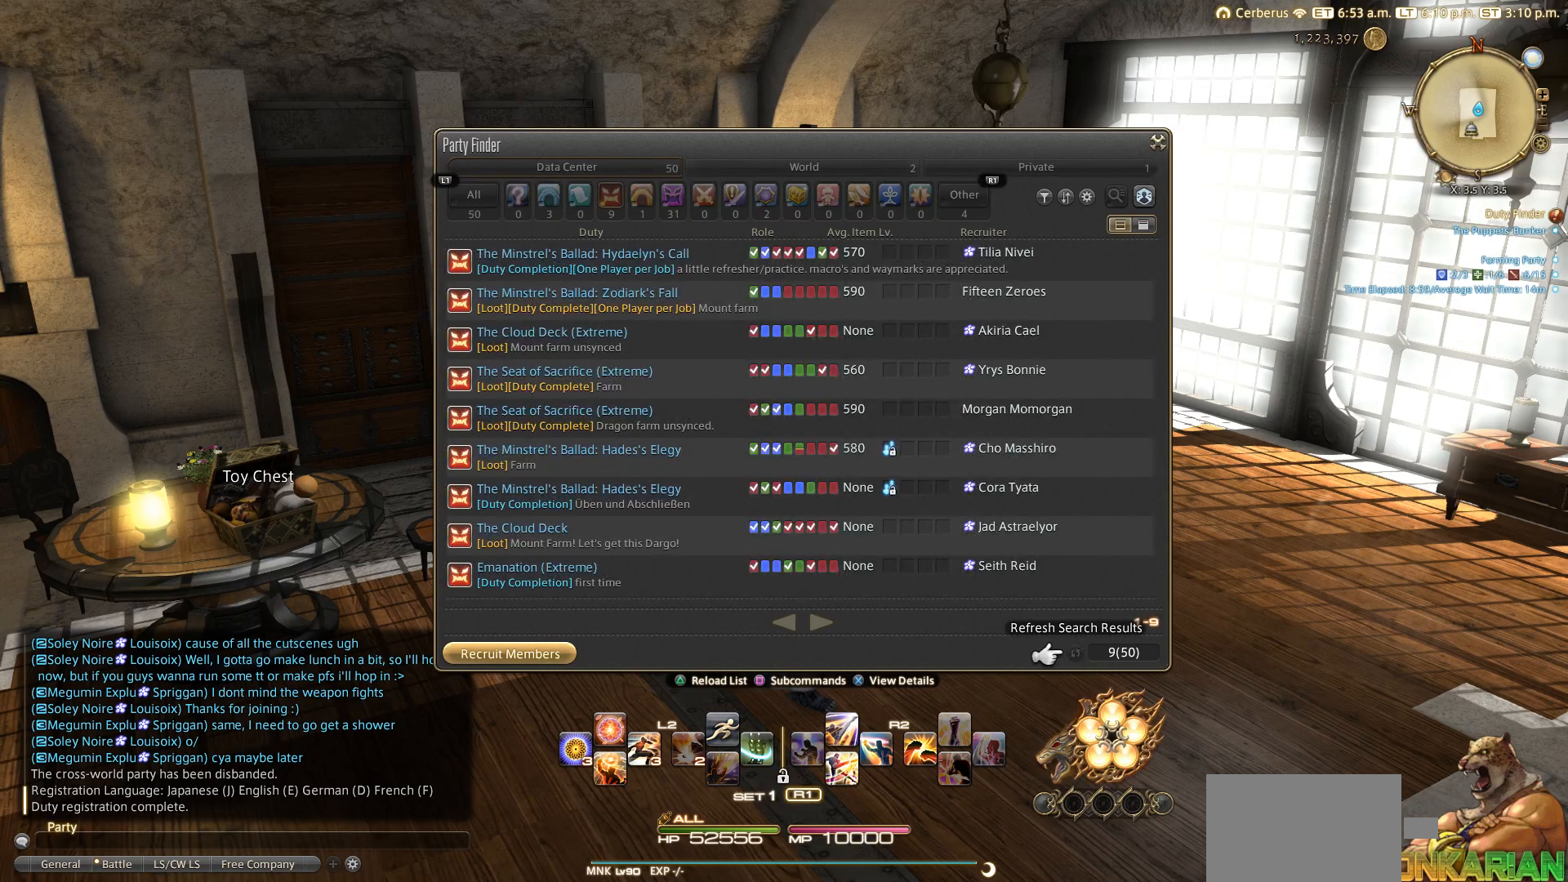
{"buttons": [], "left_stick": "center", "right_stick": "center", "events": [[50, "CROSS", "up"]]}
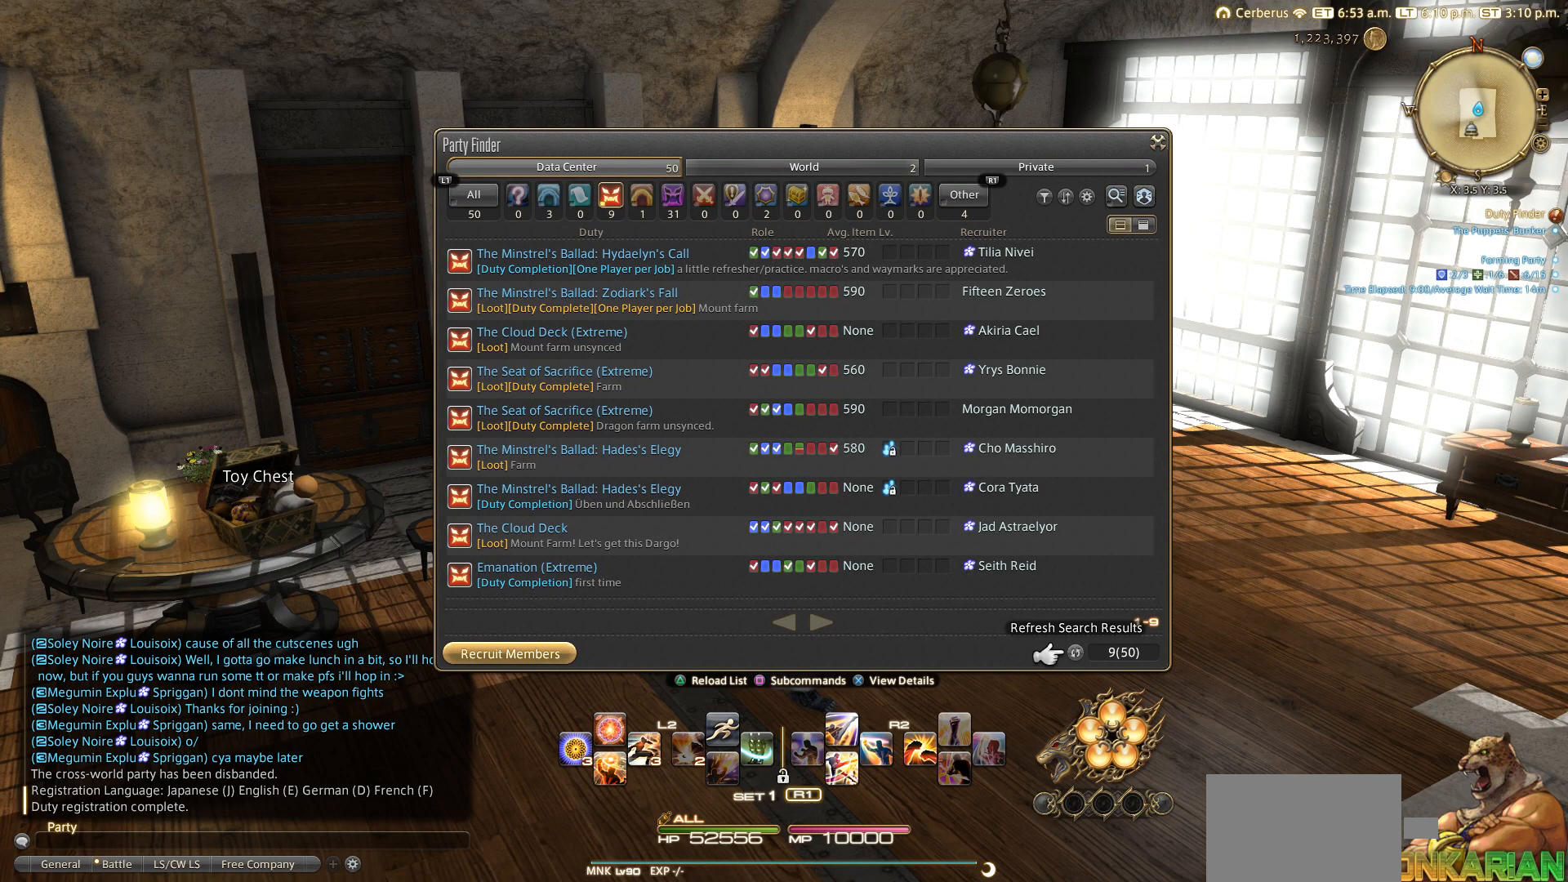
{"buttons": [], "left_stick": "center", "right_stick": "center", "events": []}
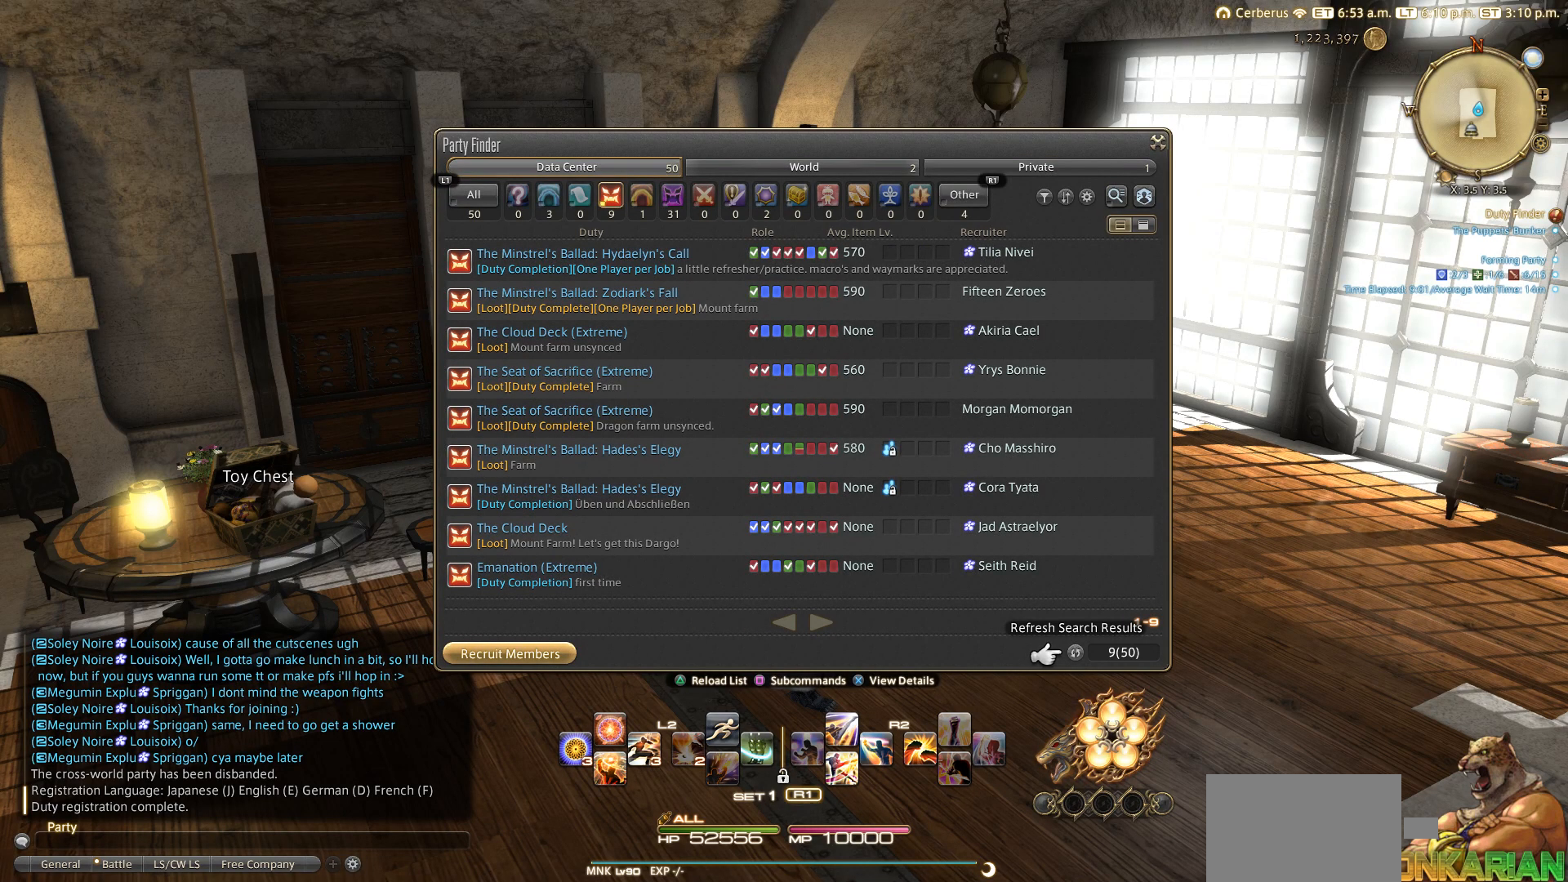
{"buttons": ["CIRCLE"], "left_stick": "center", "right_stick": "center", "events": [[450, "CIRCLE", "down"]]}
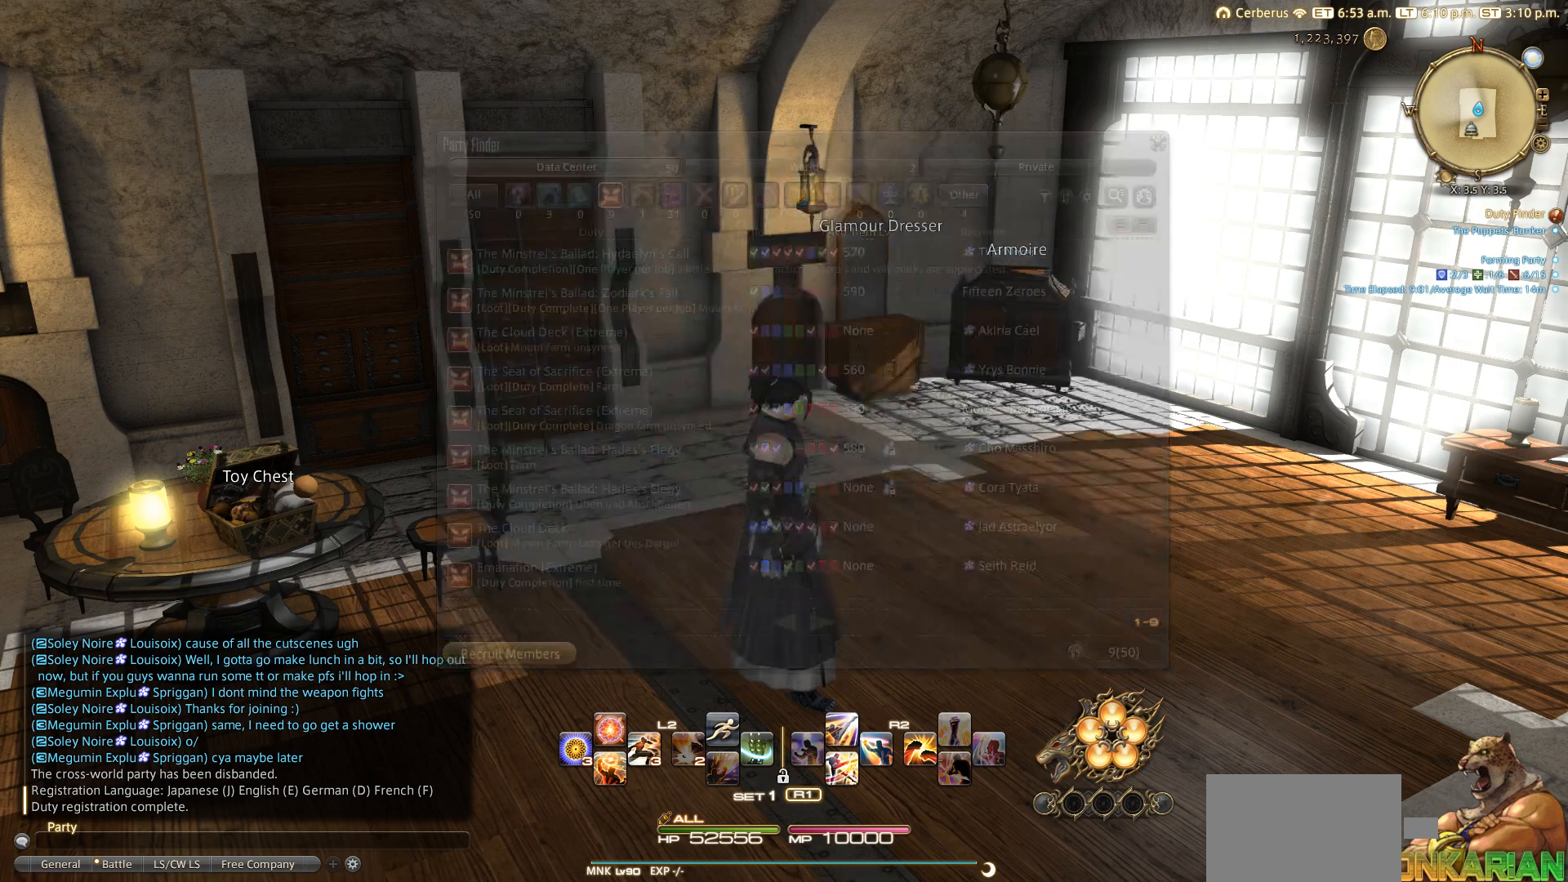
{"buttons": [], "left_stick": "center", "right_stick": "center", "events": [[33, "CIRCLE", "up"]]}